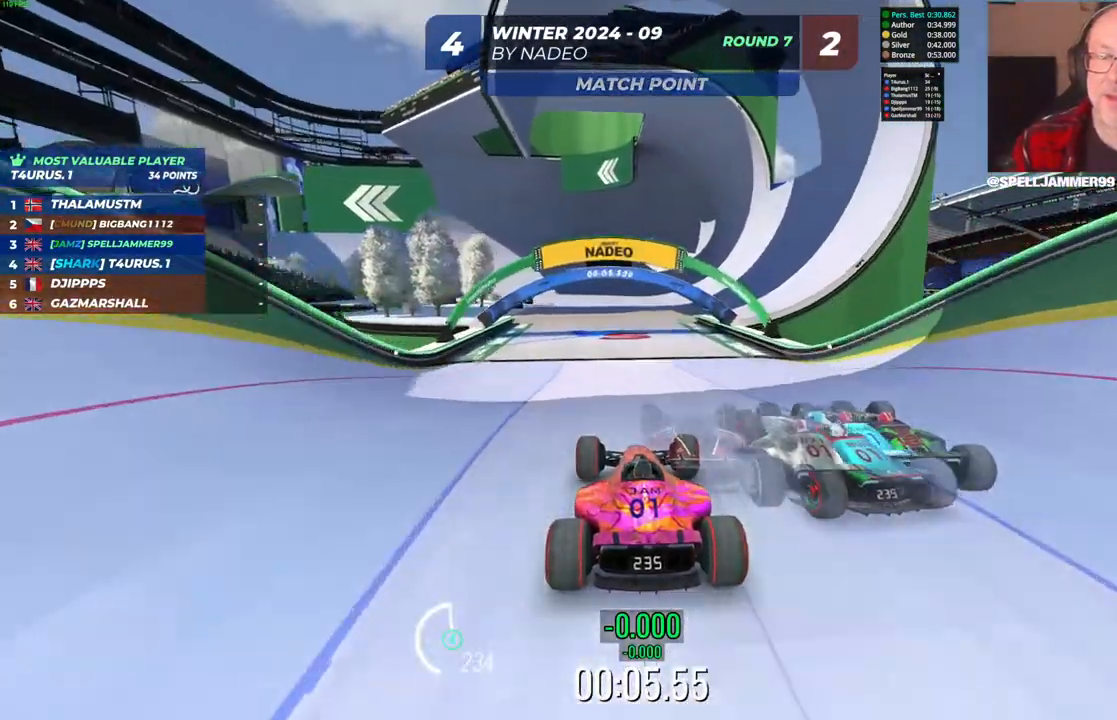
Gameplay with keyboard; each line is a JSON object with the keys held at the frame after it. "events" lists presses ("down") and releases ("up") of "down", "left", "right" and "up" between this image and that frame as [ms after this image, input, new state], when the widget could be followed in between. No other keys are recorded. Mouse input is not recorded.
{"keys": ["up"], "events": [[67, "left", "down"], [133, "left", "up"]]}
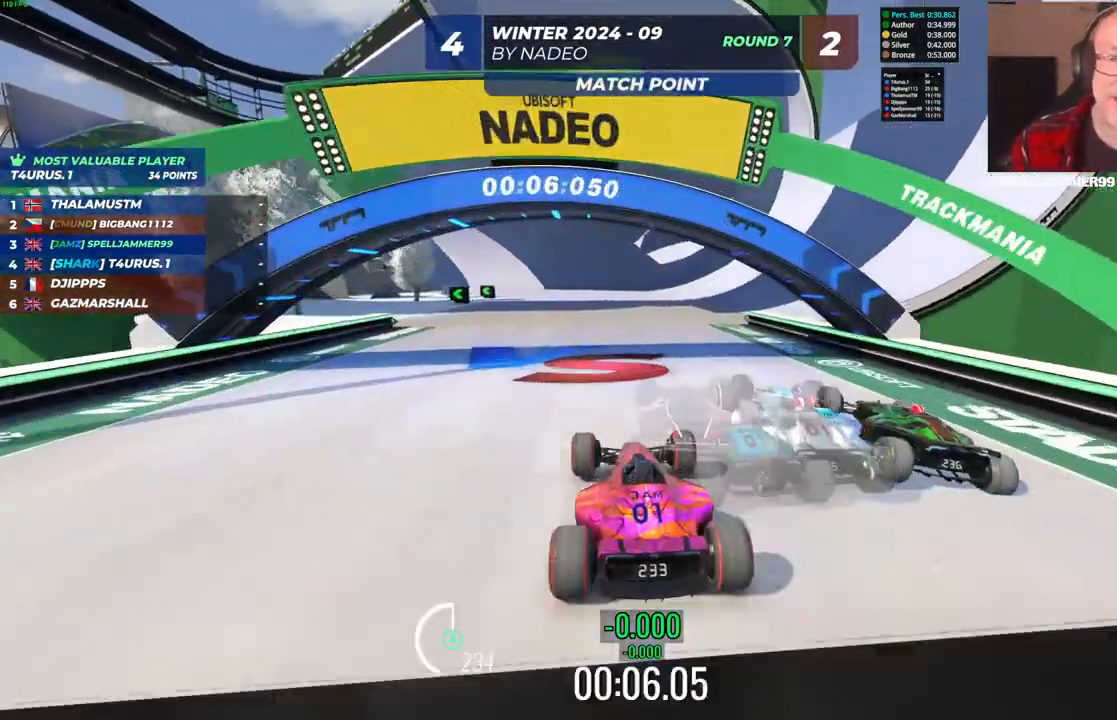
{"keys": ["up"], "events": [[67, "left", "down"], [183, "left", "up"]]}
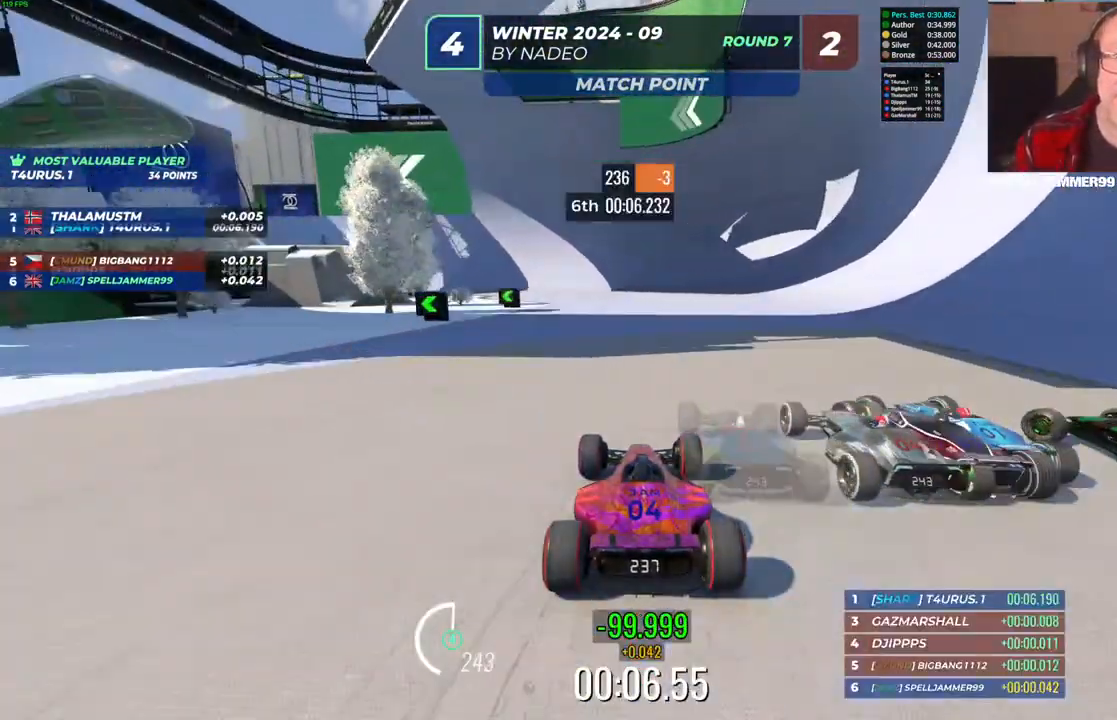
{"keys": ["left", "up"], "events": [[217, "left", "down"]]}
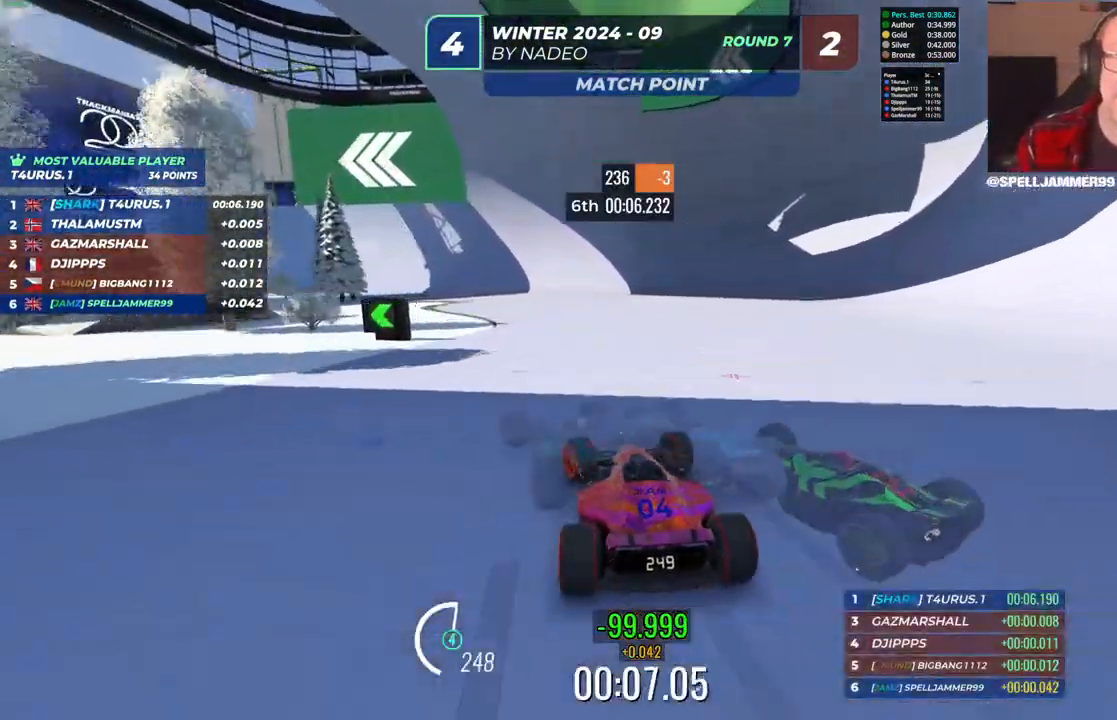
{"keys": ["right", "up"], "events": [[400, "left", "up"], [417, "right", "down"]]}
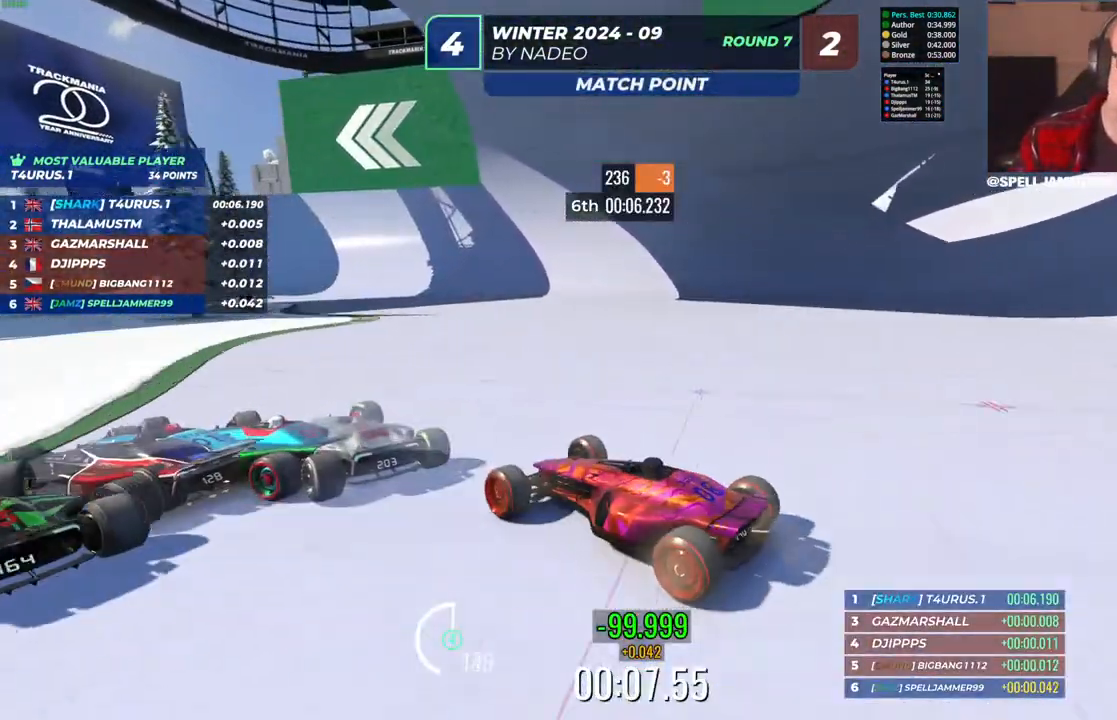
{"keys": ["right", "up"], "events": []}
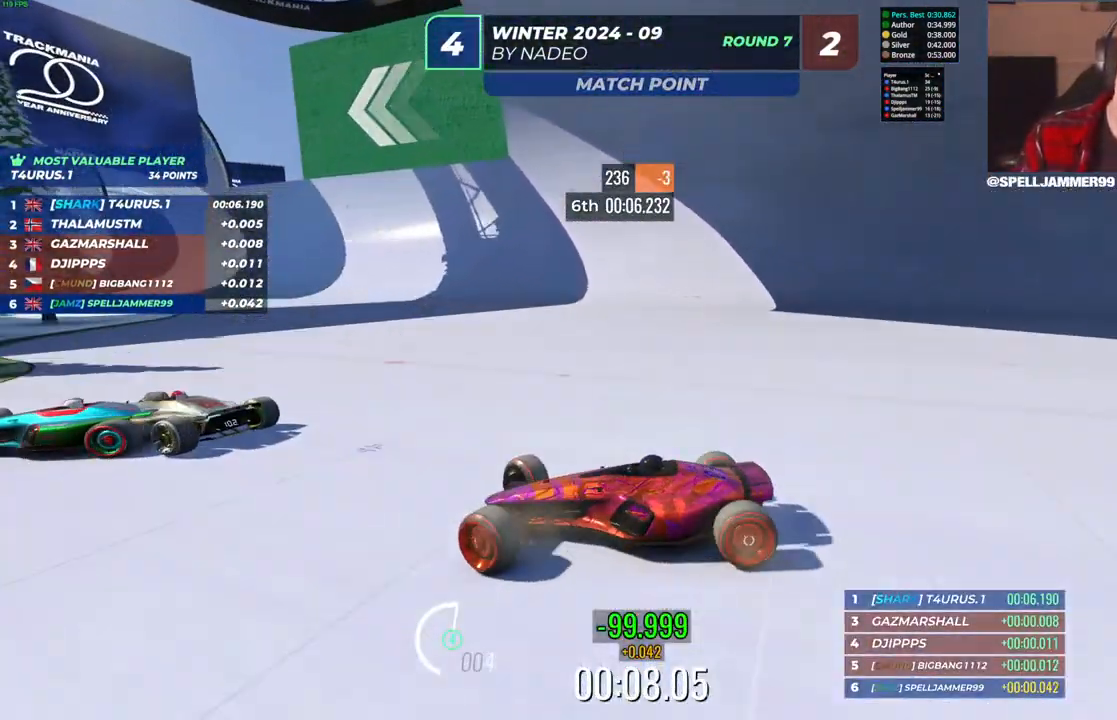
{"keys": ["right", "up"], "events": []}
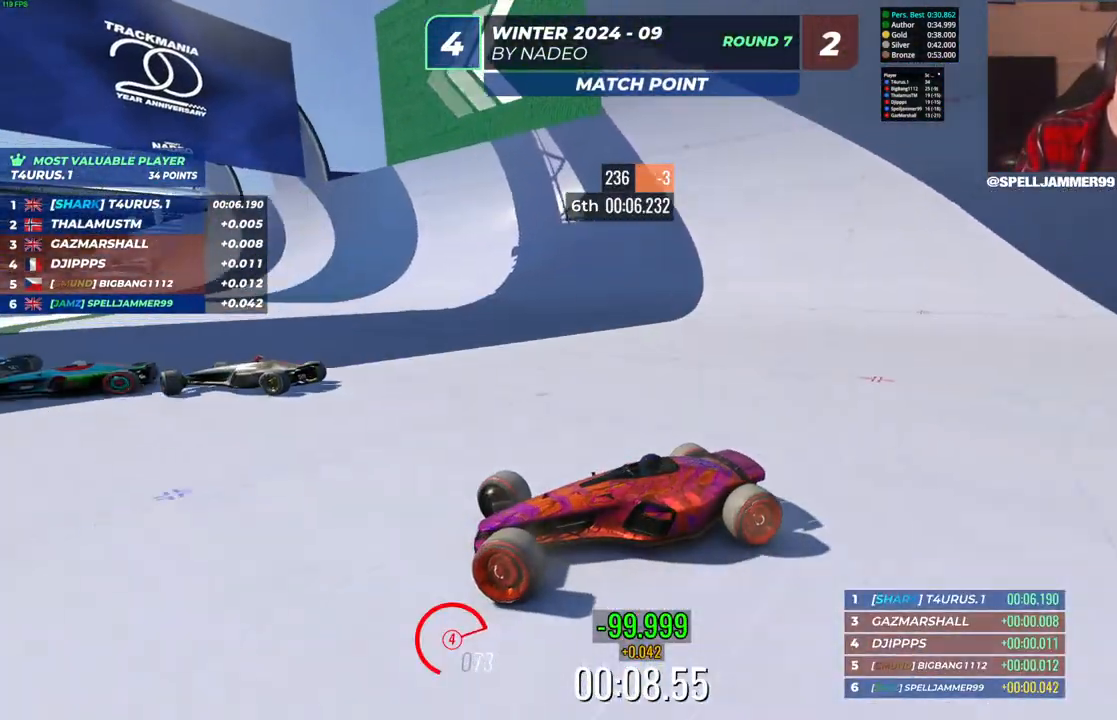
{"keys": ["right", "up"], "events": []}
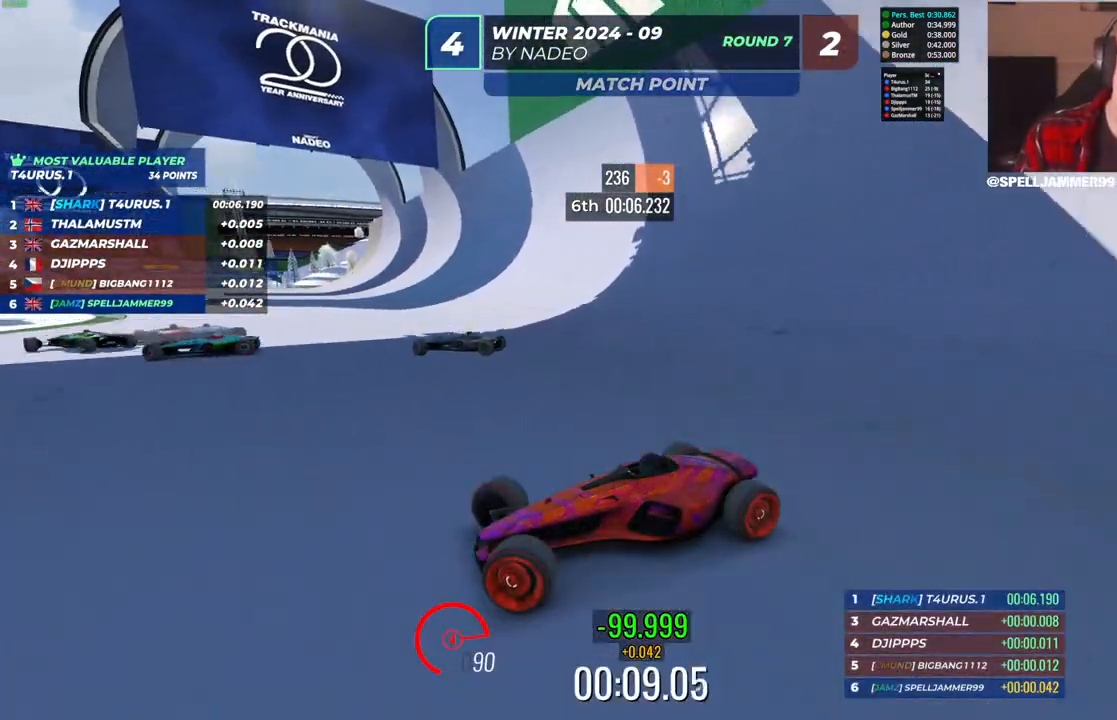
{"keys": ["right", "up"], "events": []}
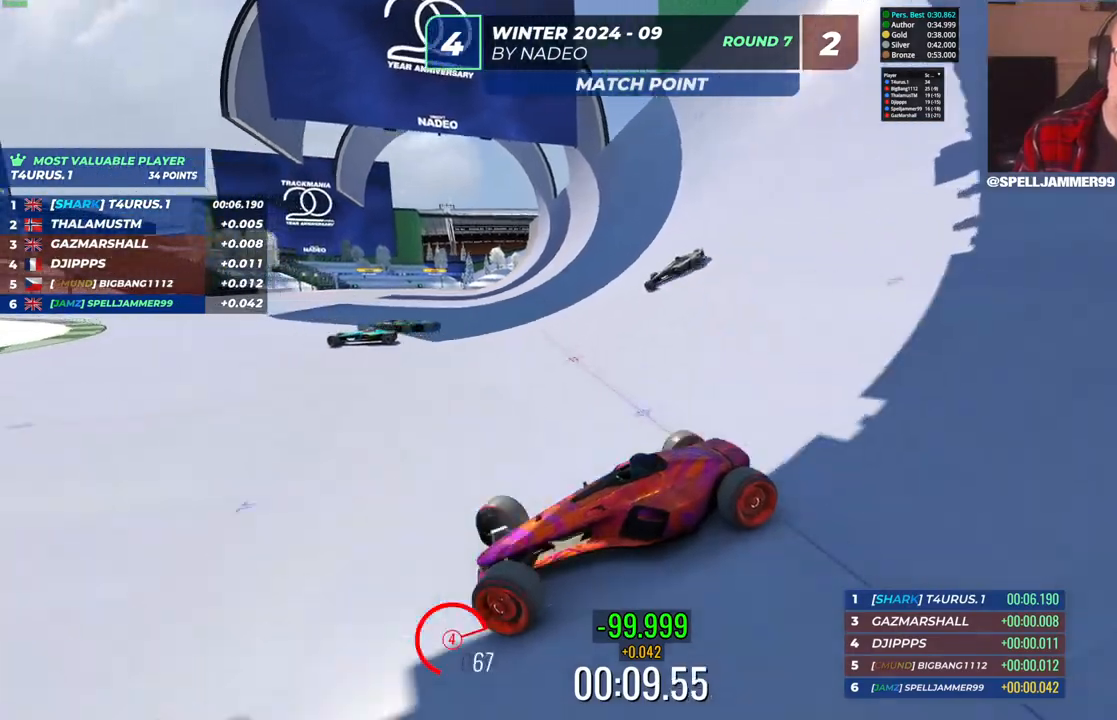
{"keys": ["right"], "events": [[100, "up", "up"]]}
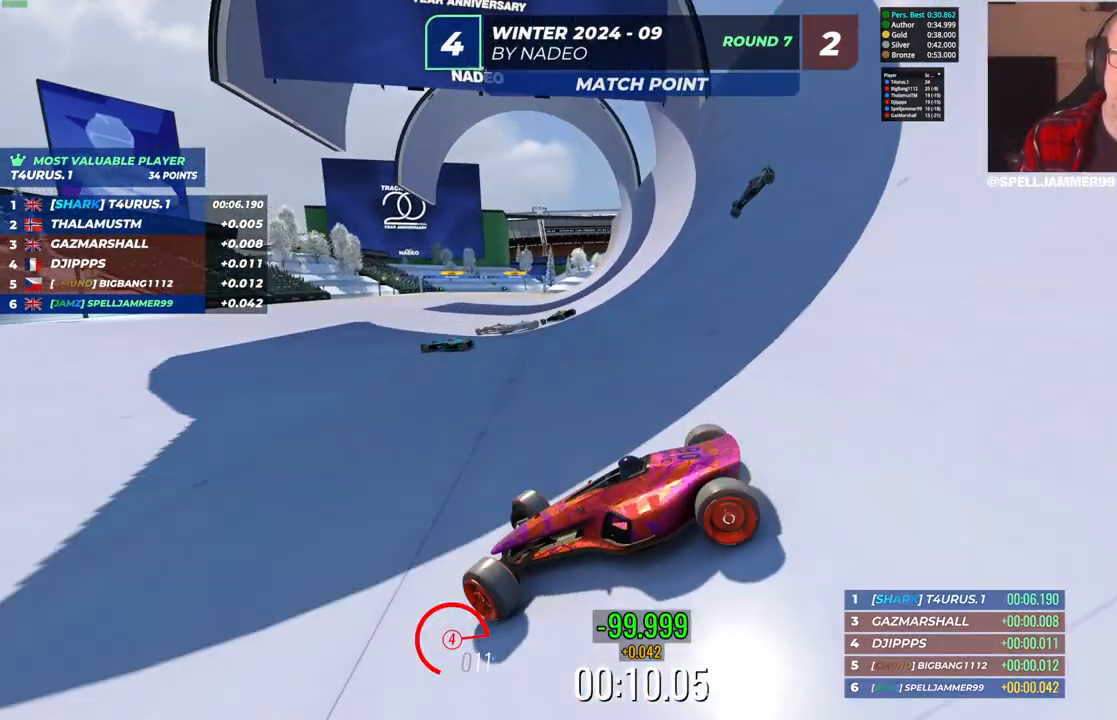
{"keys": ["left", "up"], "events": [[33, "up", "down"], [333, "right", "up"], [350, "left", "down"]]}
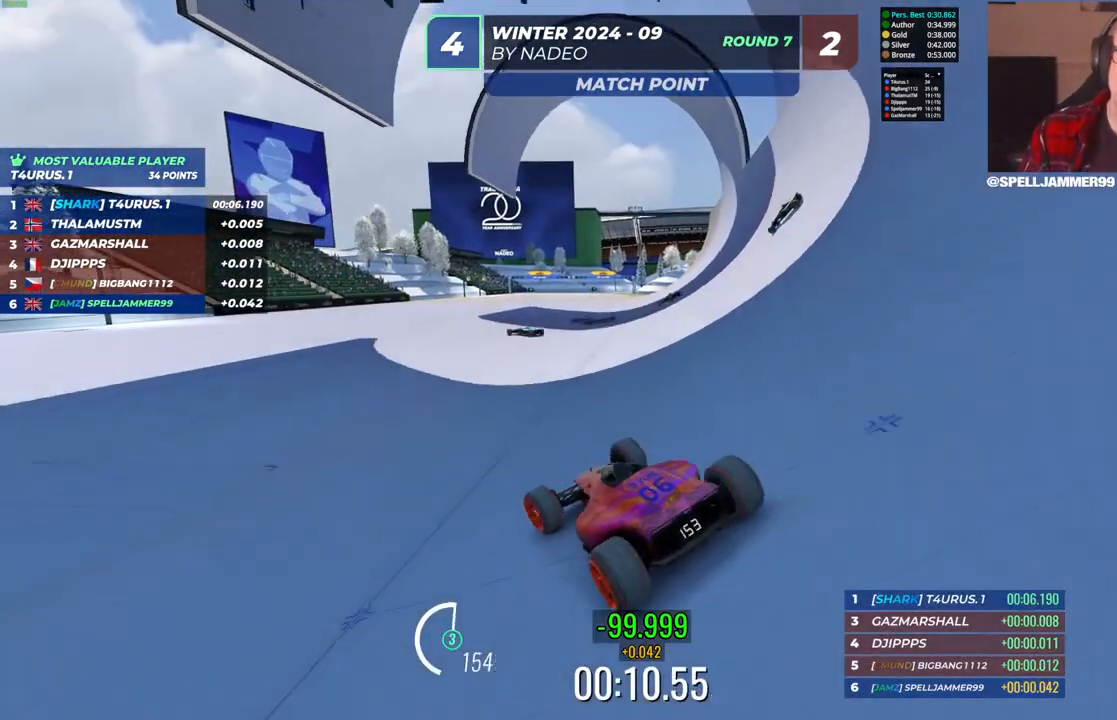
{"keys": ["up"], "events": [[217, "left", "up"]]}
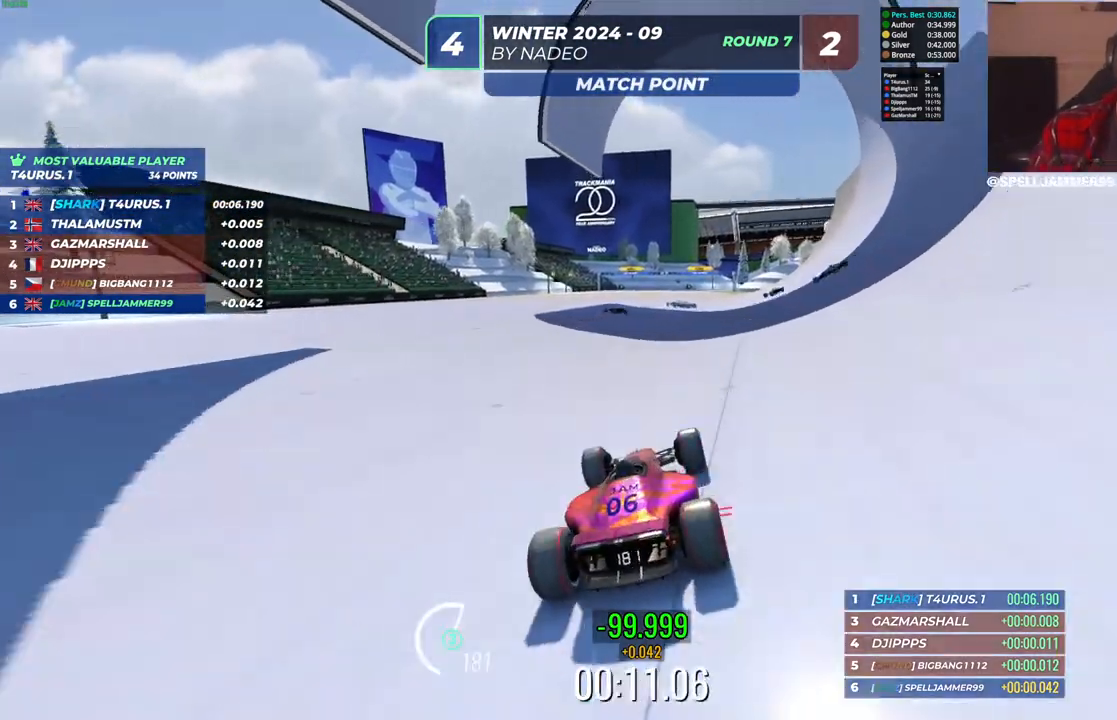
{"keys": ["left", "up"], "events": [[300, "left", "down"]]}
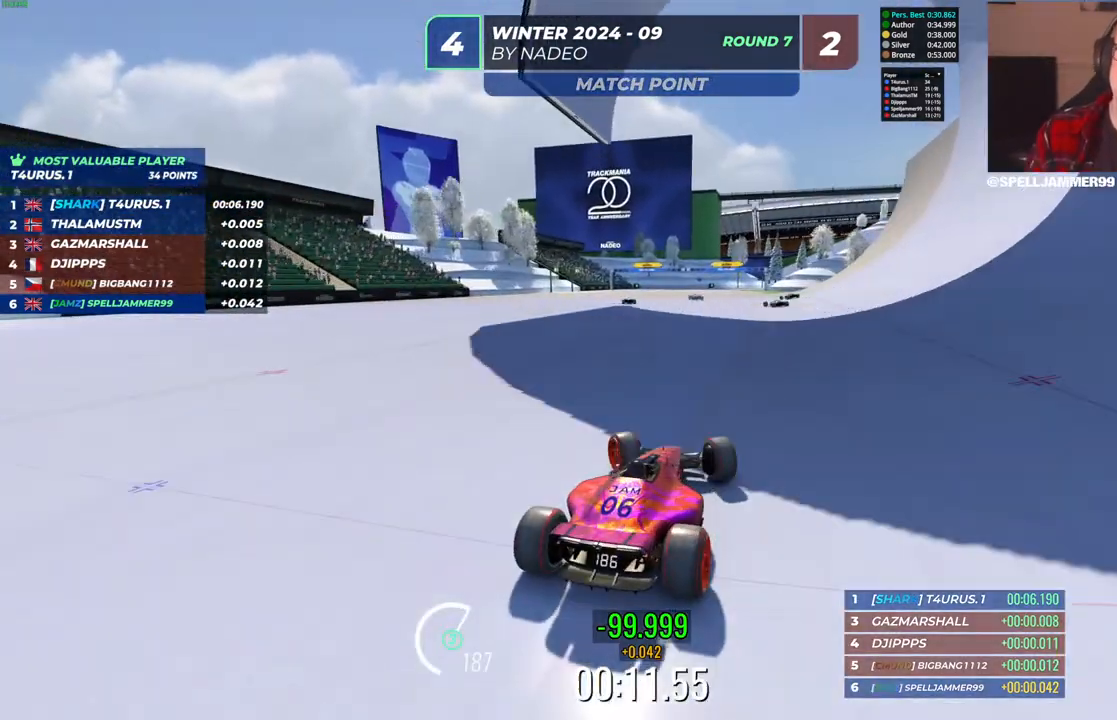
{"keys": ["up"], "events": [[33, "left", "up"]]}
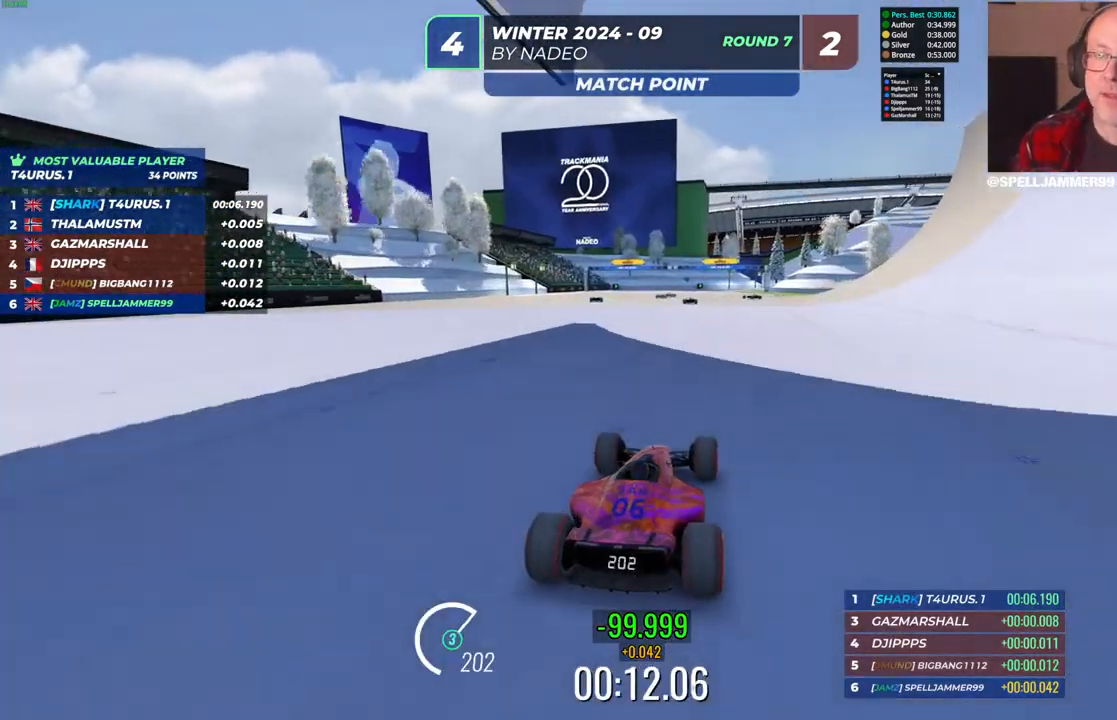
{"keys": ["up"], "events": [[350, "left", "down"], [433, "left", "up"]]}
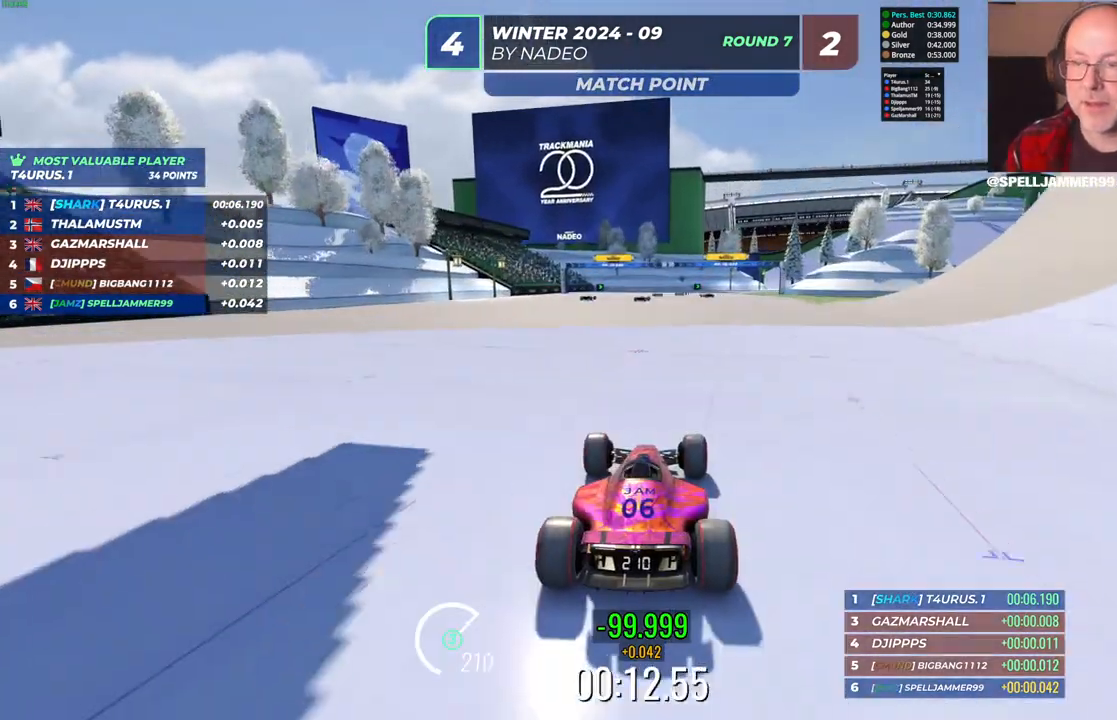
{"keys": ["up"], "events": [[133, "right", "down"], [300, "right", "up"]]}
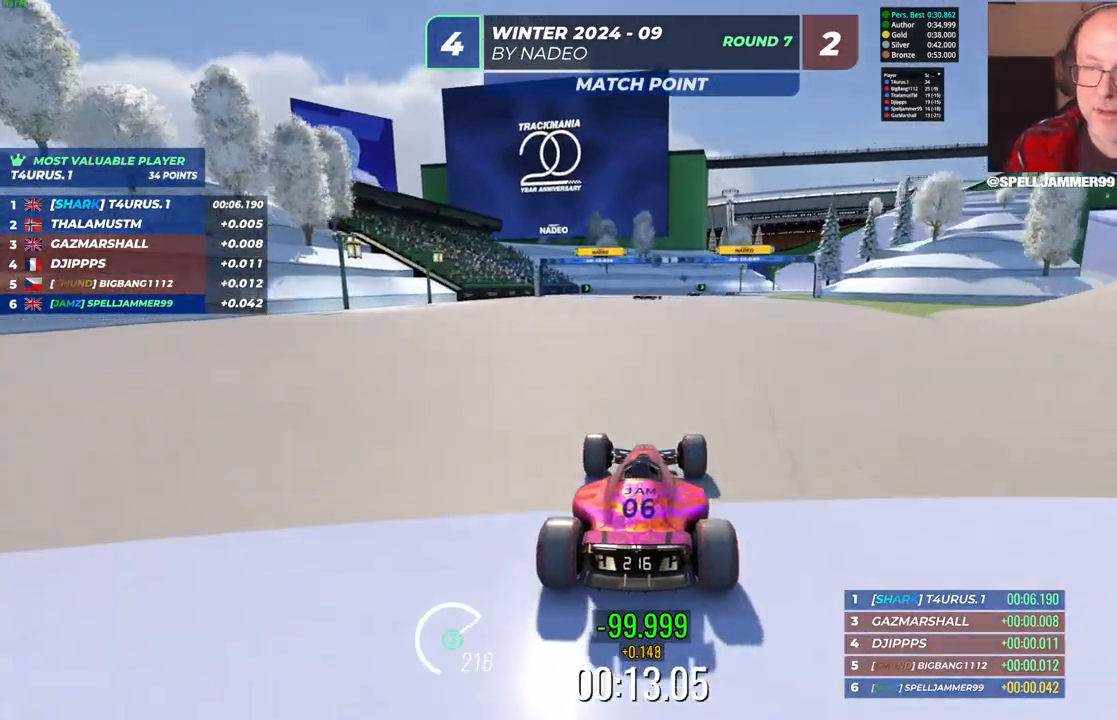
{"keys": ["up"], "events": [[117, "left", "down"], [233, "left", "up"]]}
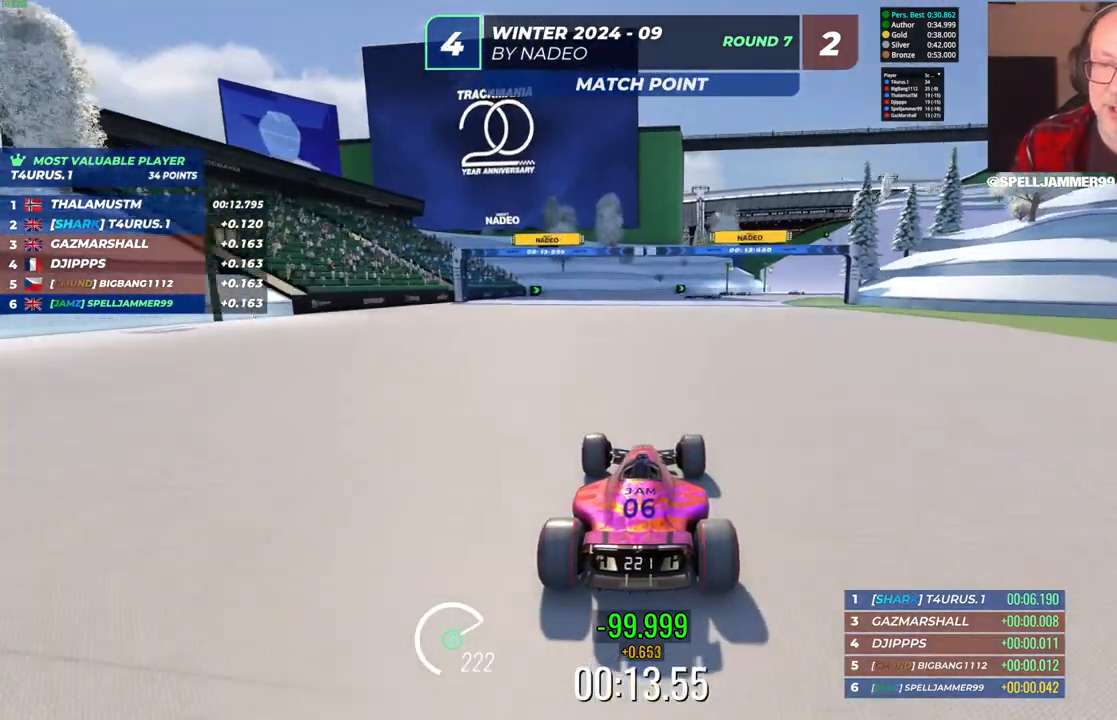
{"keys": ["up"], "events": [[150, "right", "down"], [317, "right", "up"]]}
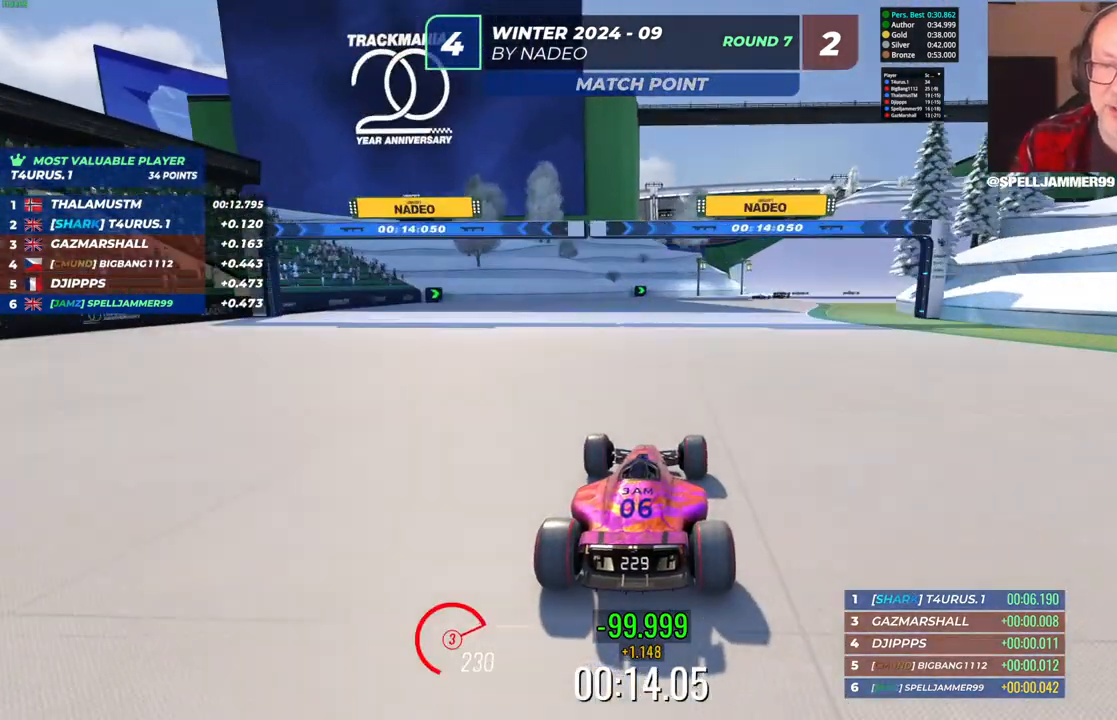
{"keys": ["right", "up"], "events": [[267, "right", "down"]]}
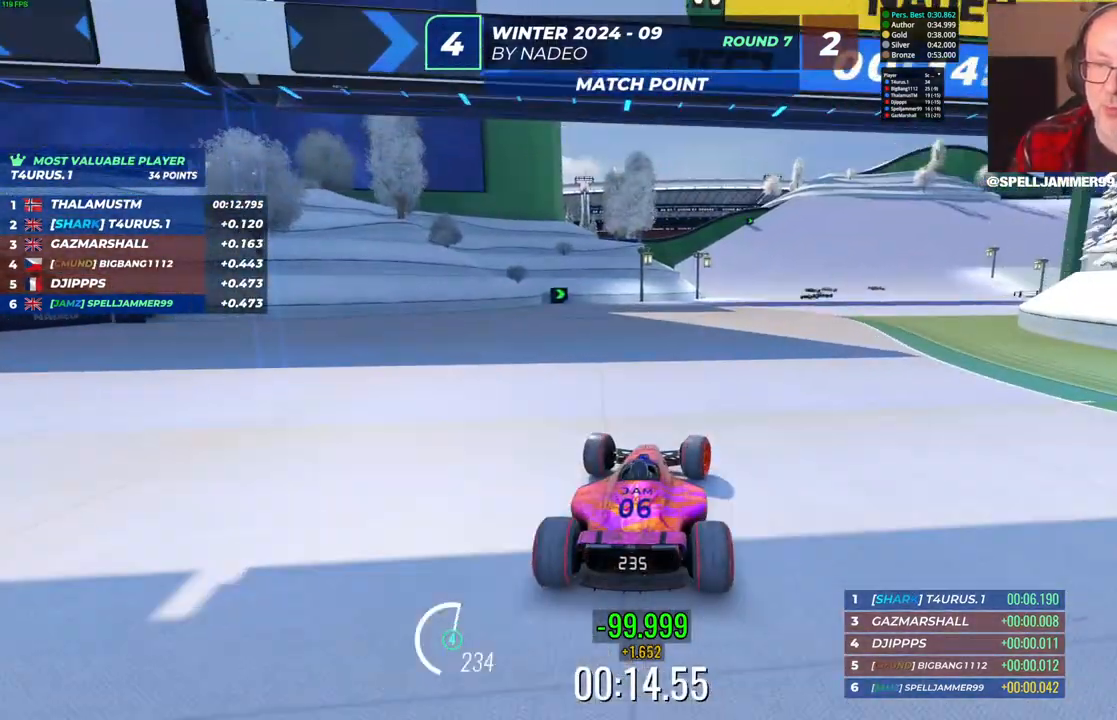
{"keys": ["up"], "events": [[17, "right", "up"]]}
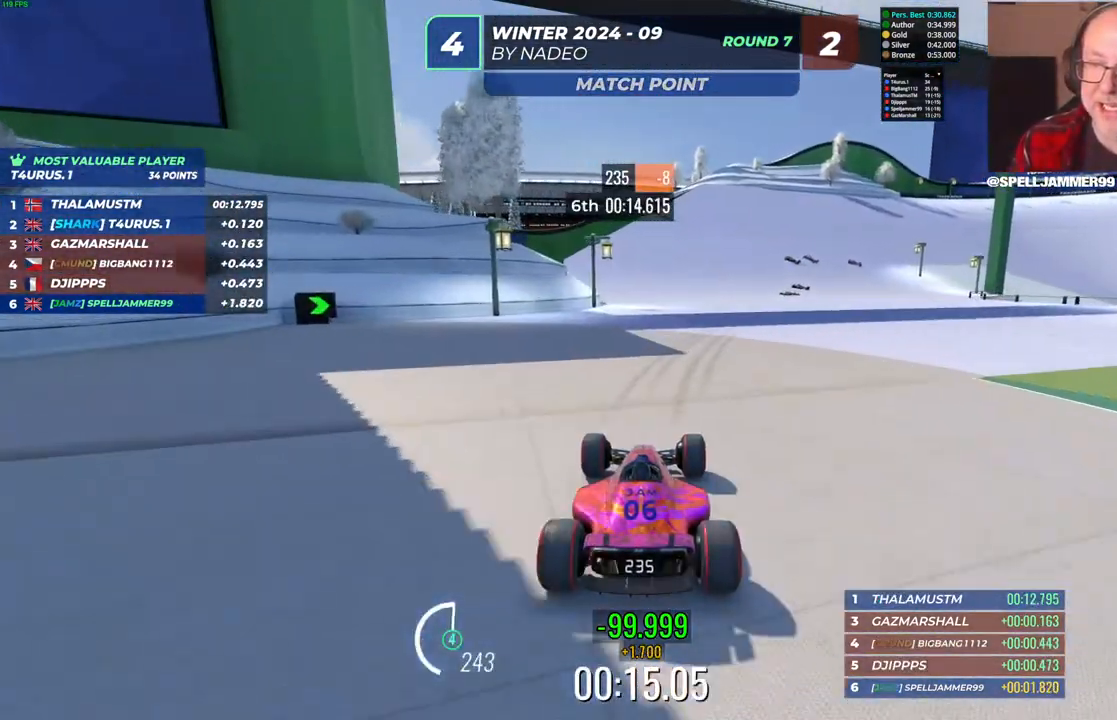
{"keys": ["right", "up"], "events": [[17, "right", "down"], [217, "right", "up"], [350, "right", "down"]]}
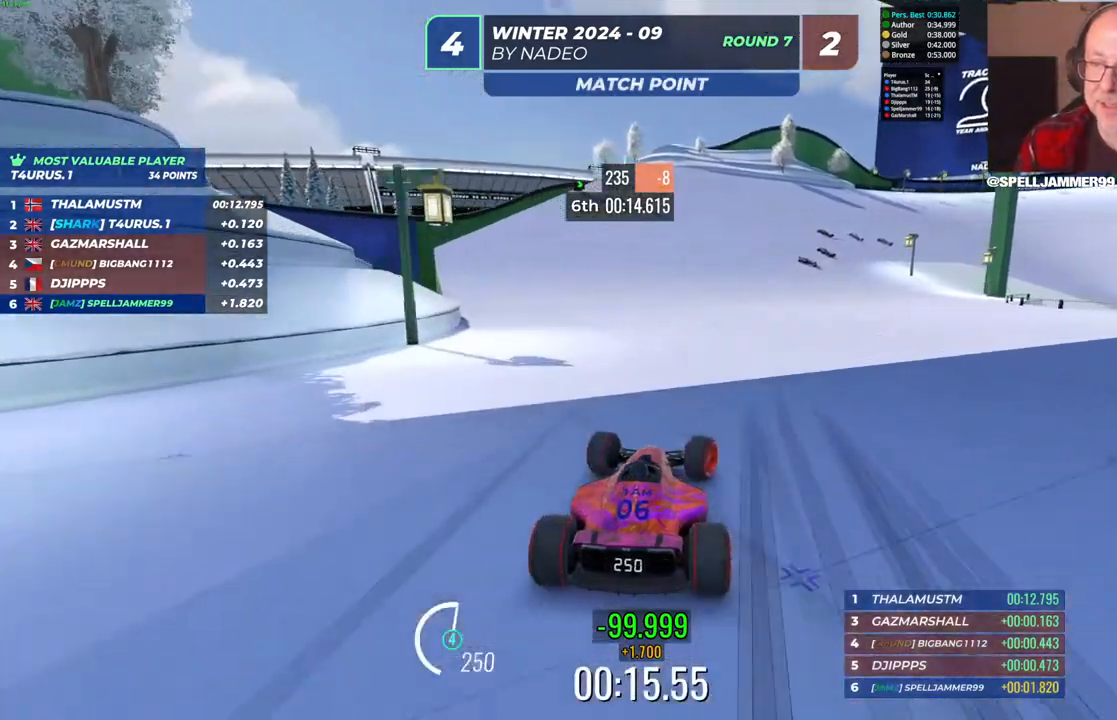
{"keys": ["left", "up"], "events": [[433, "right", "up"], [483, "left", "down"]]}
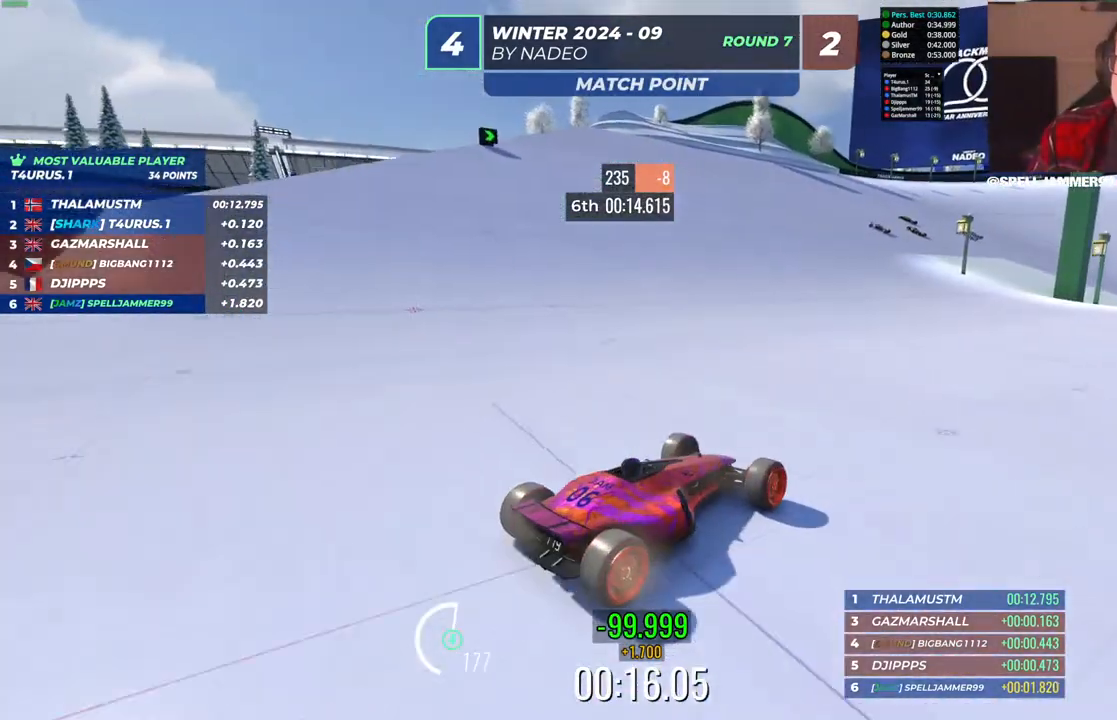
{"keys": ["left", "up"], "events": []}
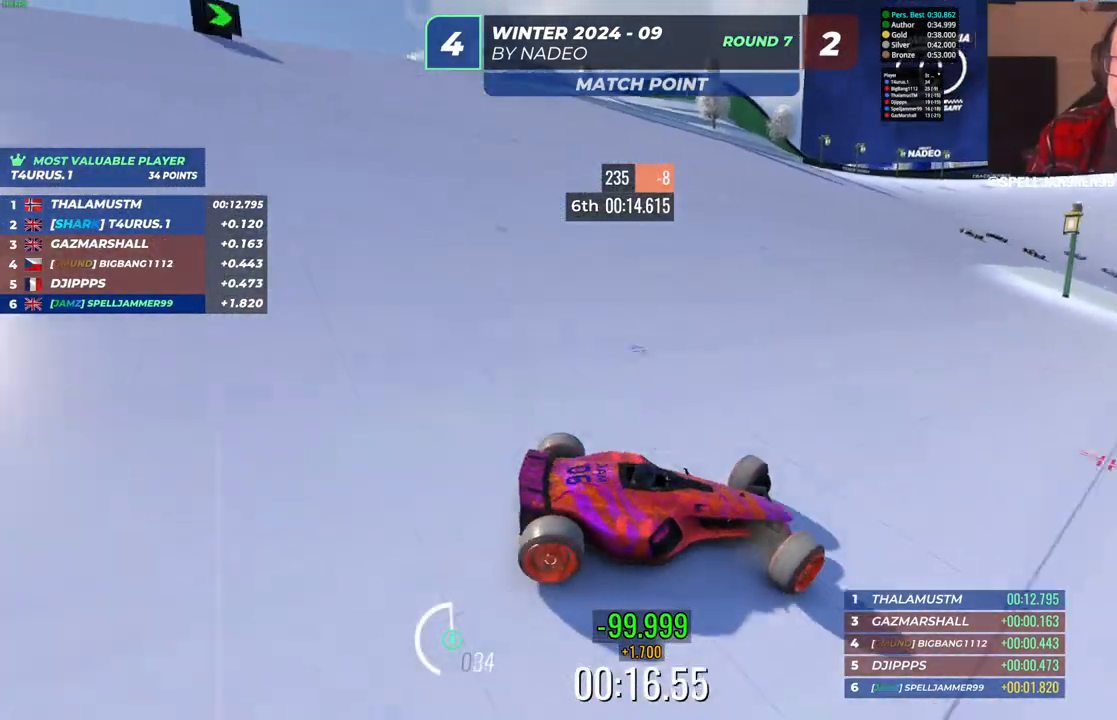
{"keys": ["left", "up"], "events": []}
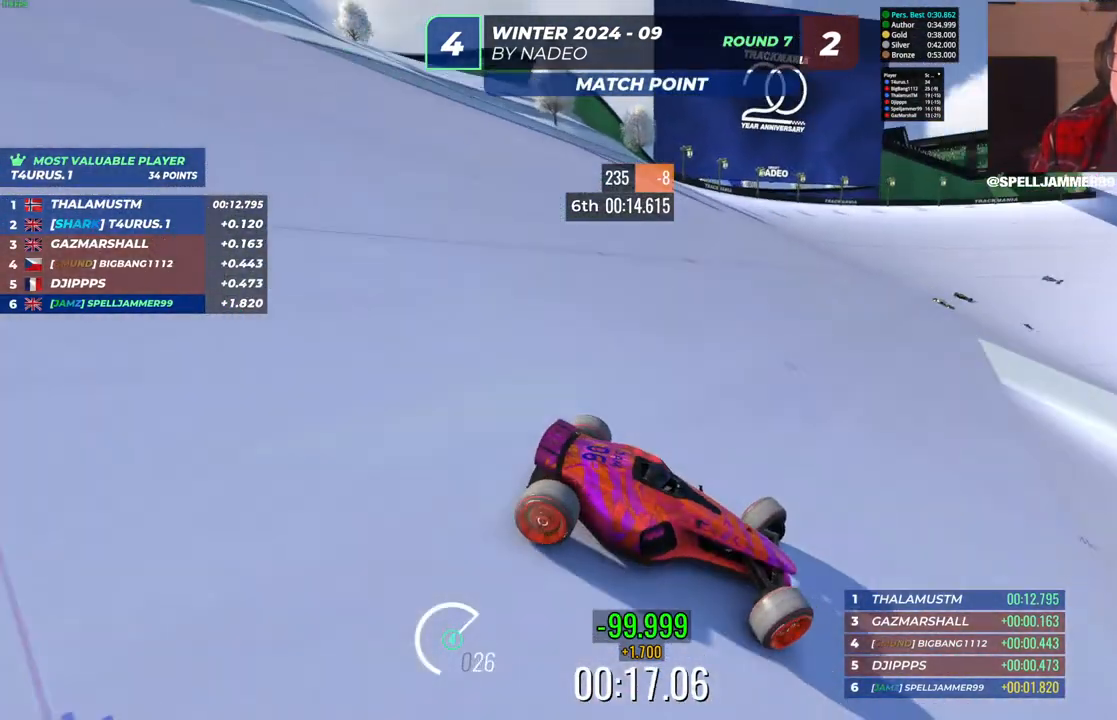
{"keys": ["left", "up"], "events": []}
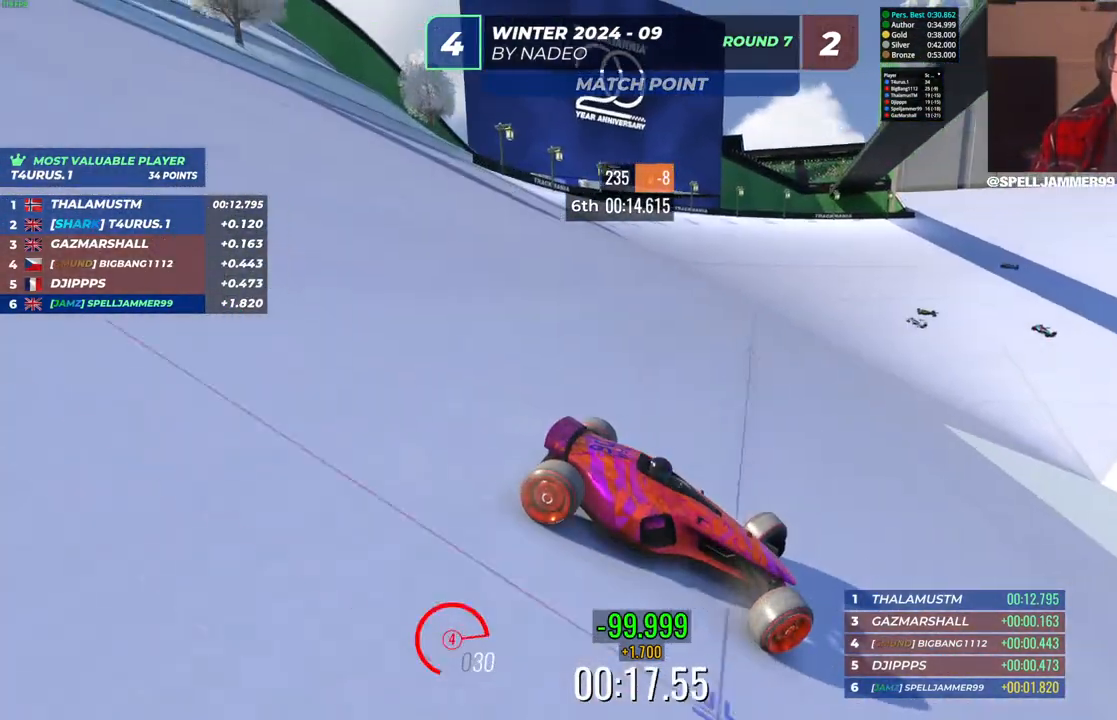
{"keys": ["left", "up"], "events": []}
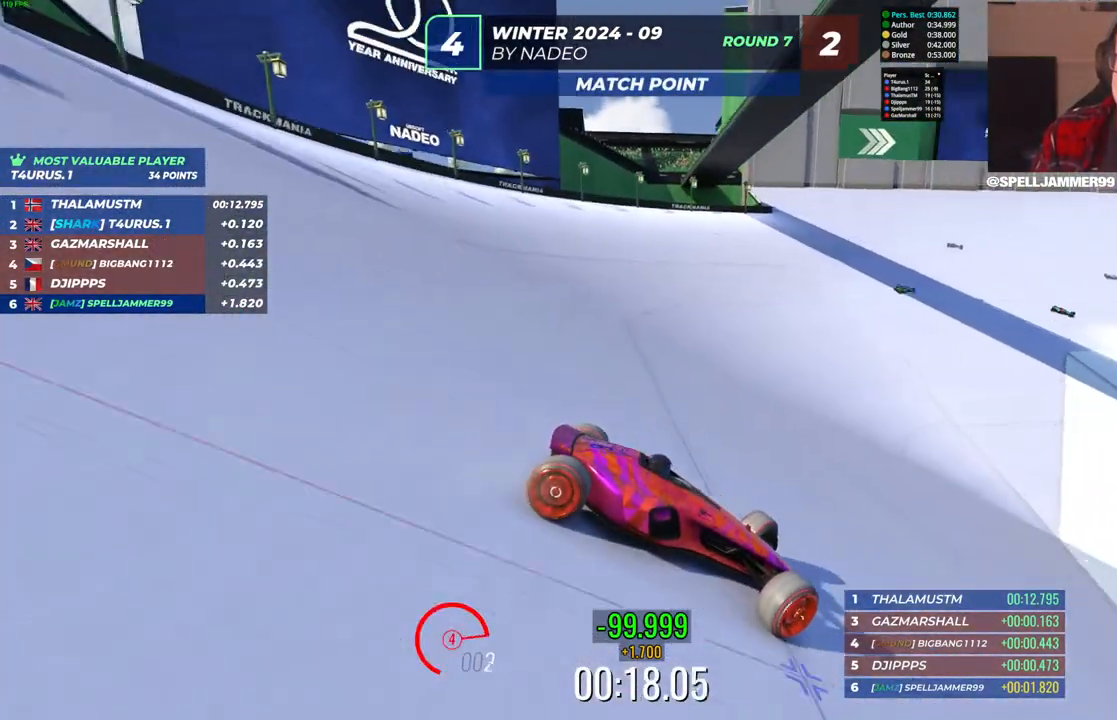
{"keys": ["down", "left", "up"], "events": [[500, "down", "down"]]}
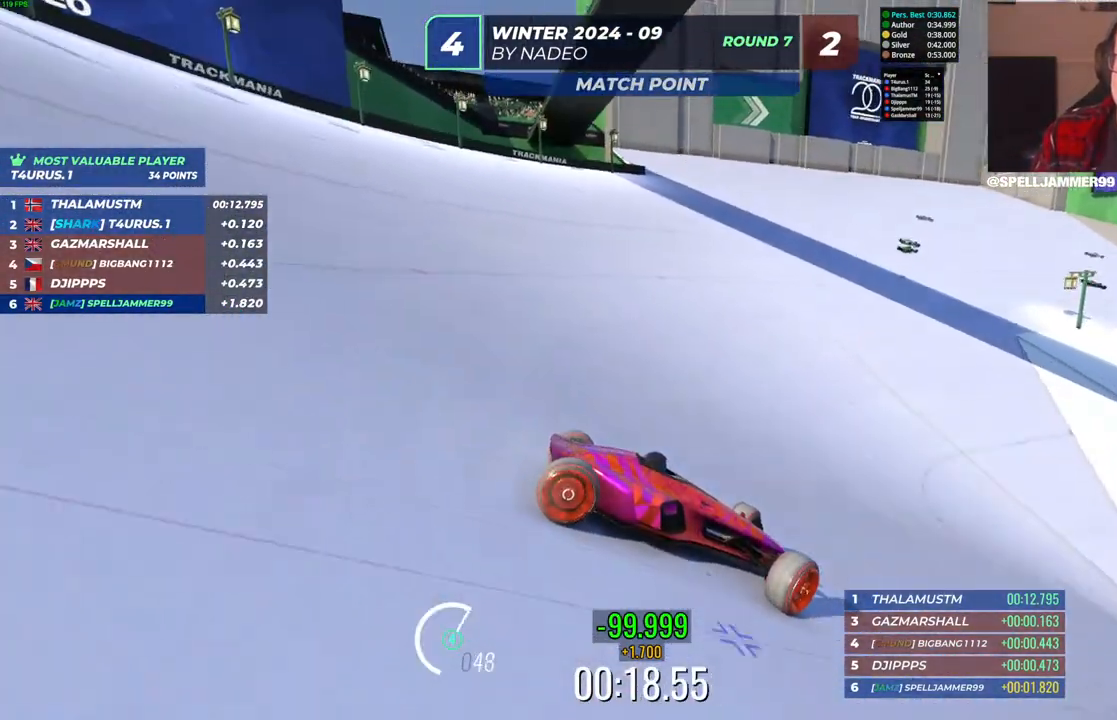
{"keys": ["left", "up"], "events": [[100, "down", "up"]]}
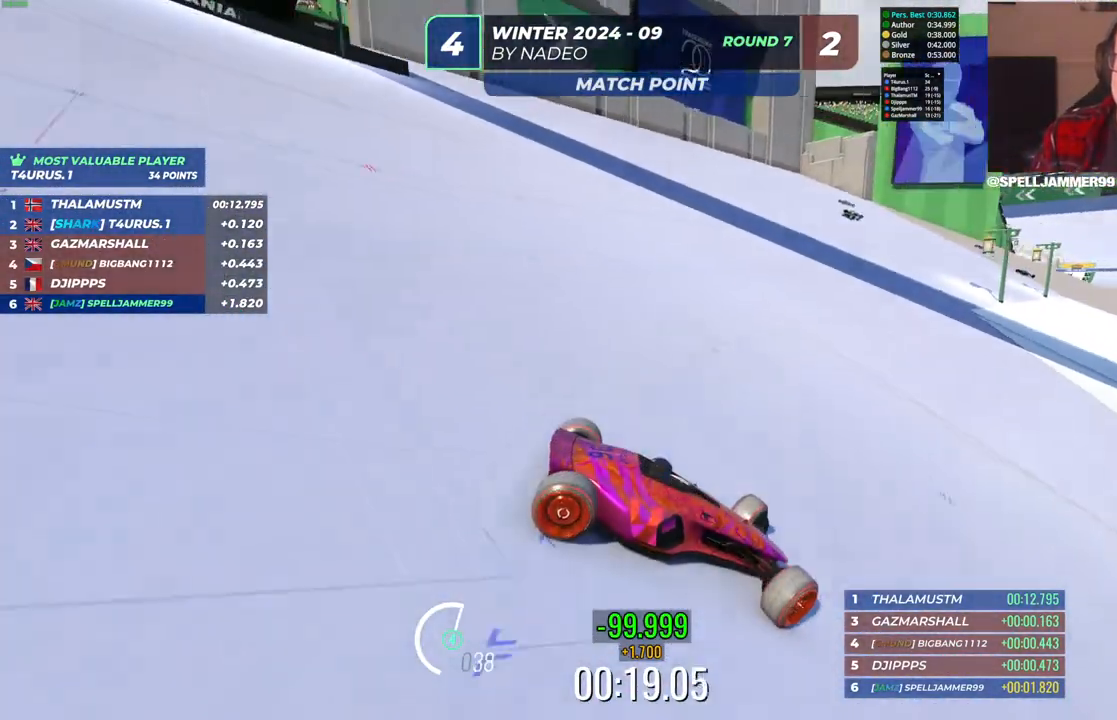
{"keys": ["left", "up"], "events": []}
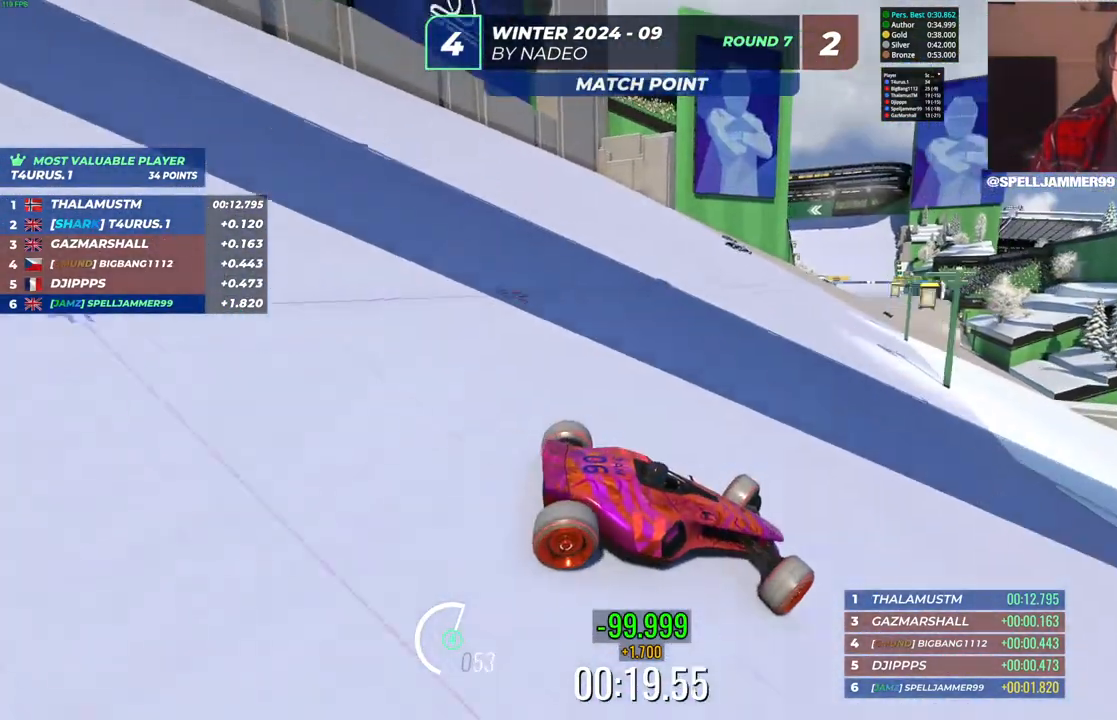
{"keys": ["left", "up"], "events": []}
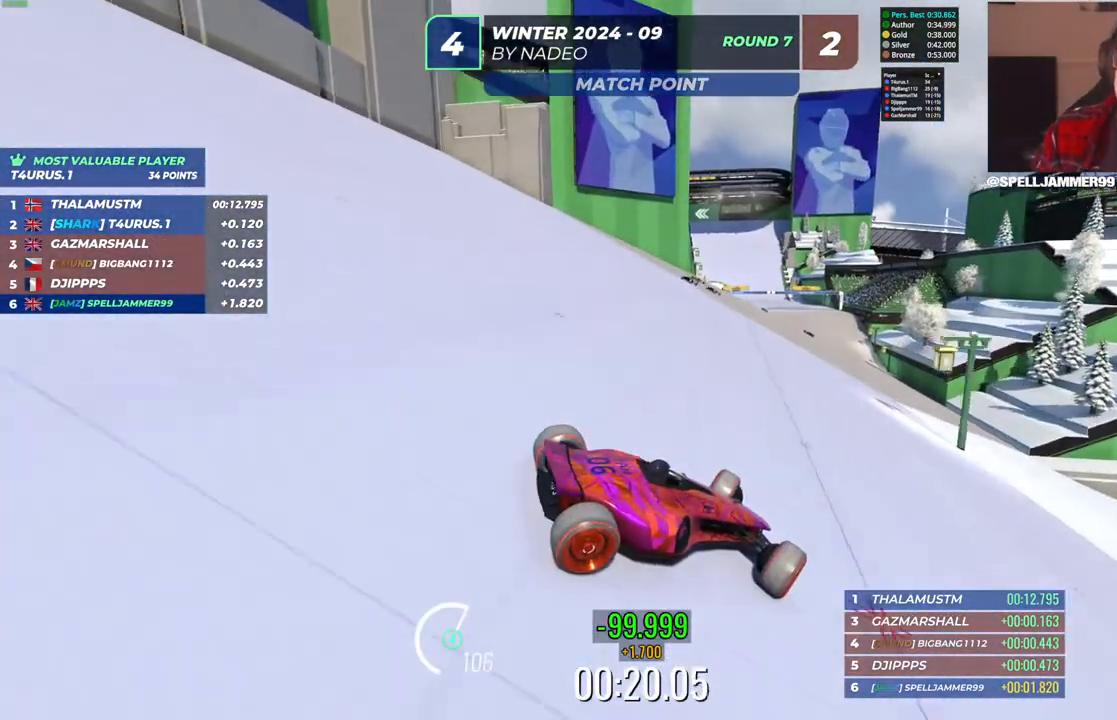
{"keys": ["left", "up"], "events": []}
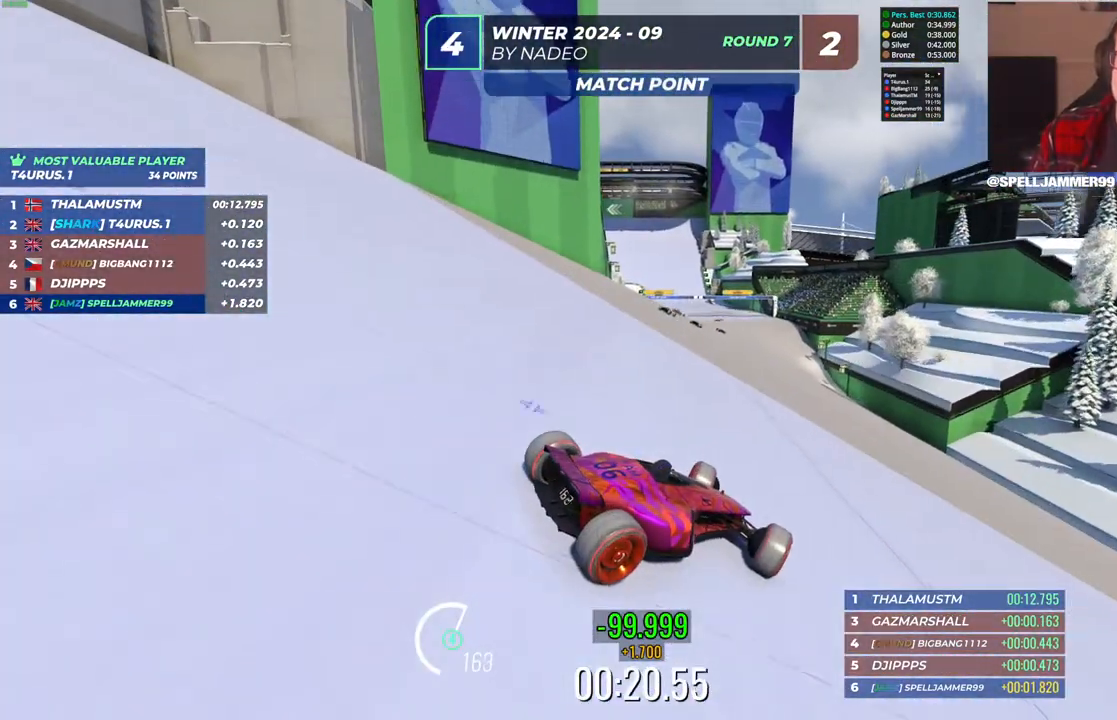
{"keys": ["left", "up"], "events": []}